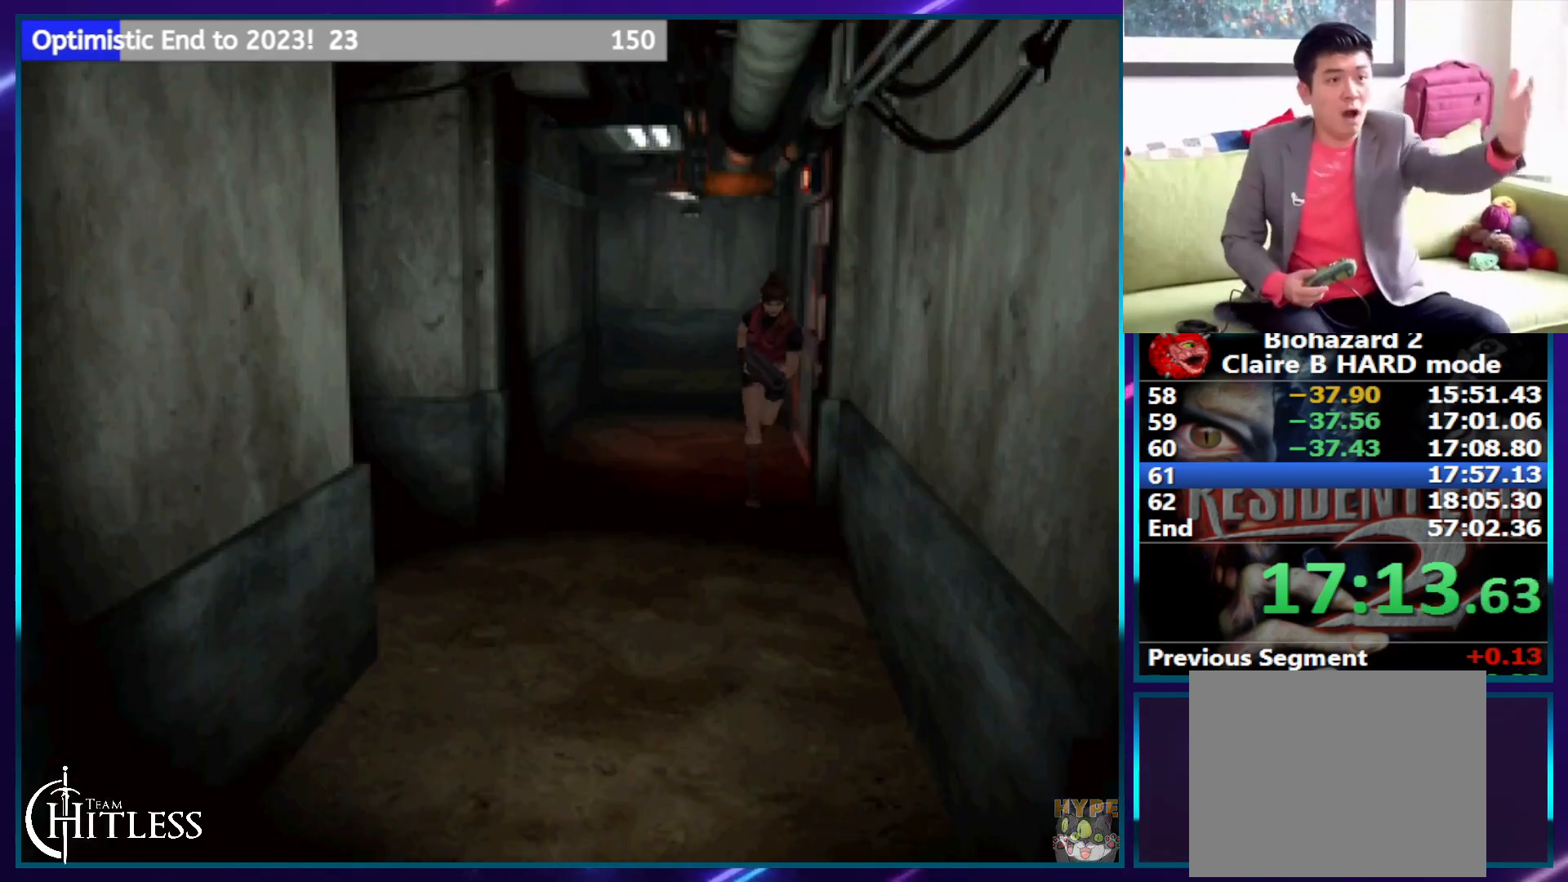
Gameplay with a controller (PlayStation layout); each line is a JSON object with the inputs held at the frame after it. "events" lists button and stick changes between this image and that frame as [ms after this image, input, new state], when the widget could be followed in between. Not read: L1 L3 R1 R3.
{"buttons": ["SQUARE", "DPAD_UP"], "left_stick": "center", "right_stick": "center", "events": []}
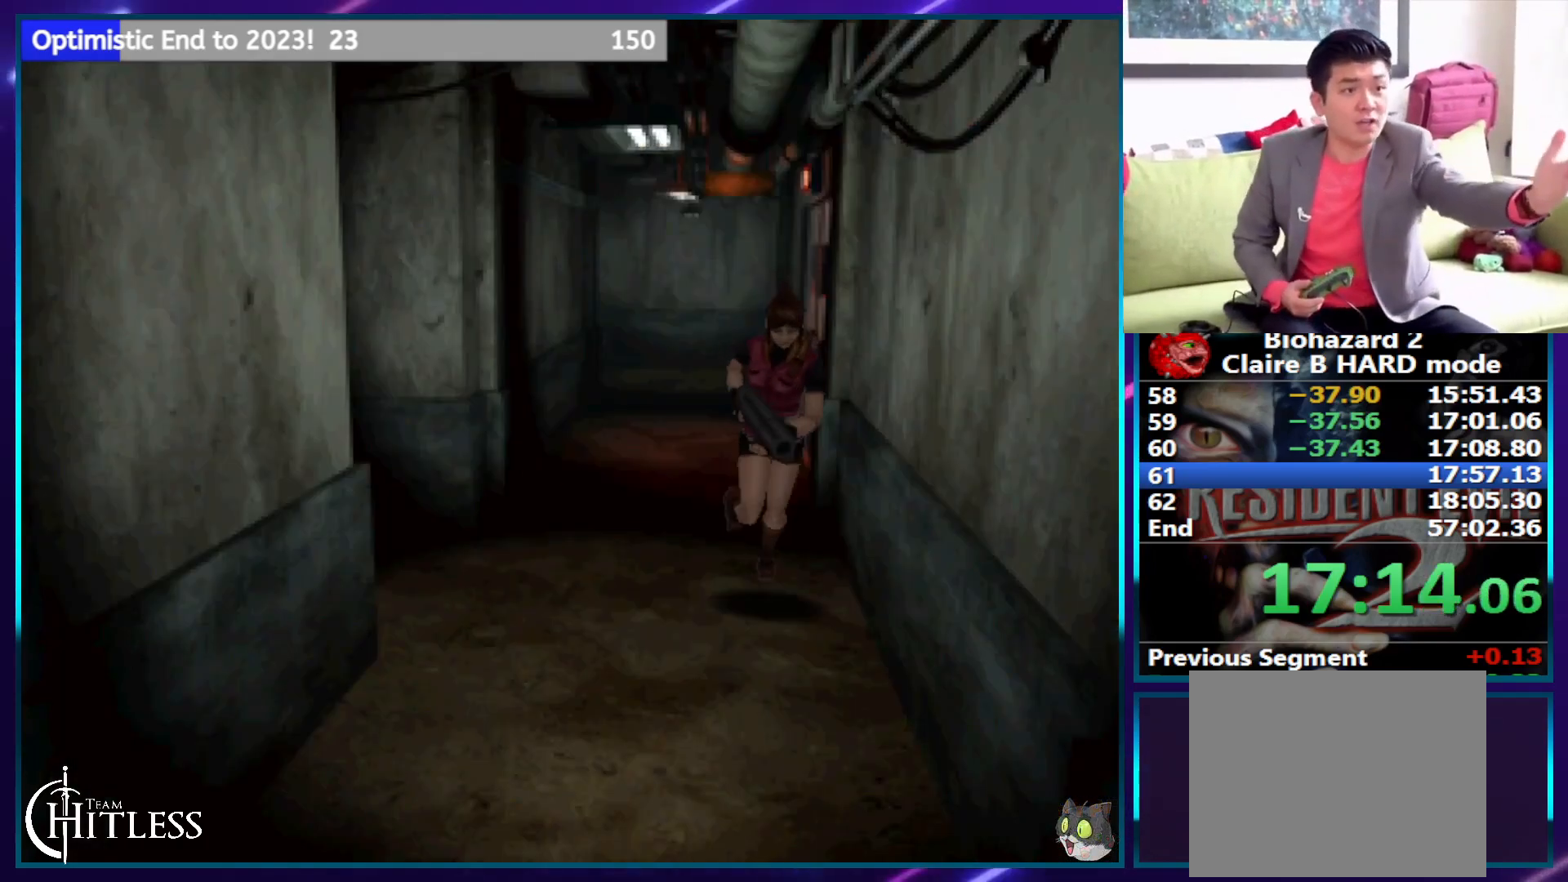
{"buttons": ["SQUARE", "DPAD_UP"], "left_stick": "center", "right_stick": "center", "events": []}
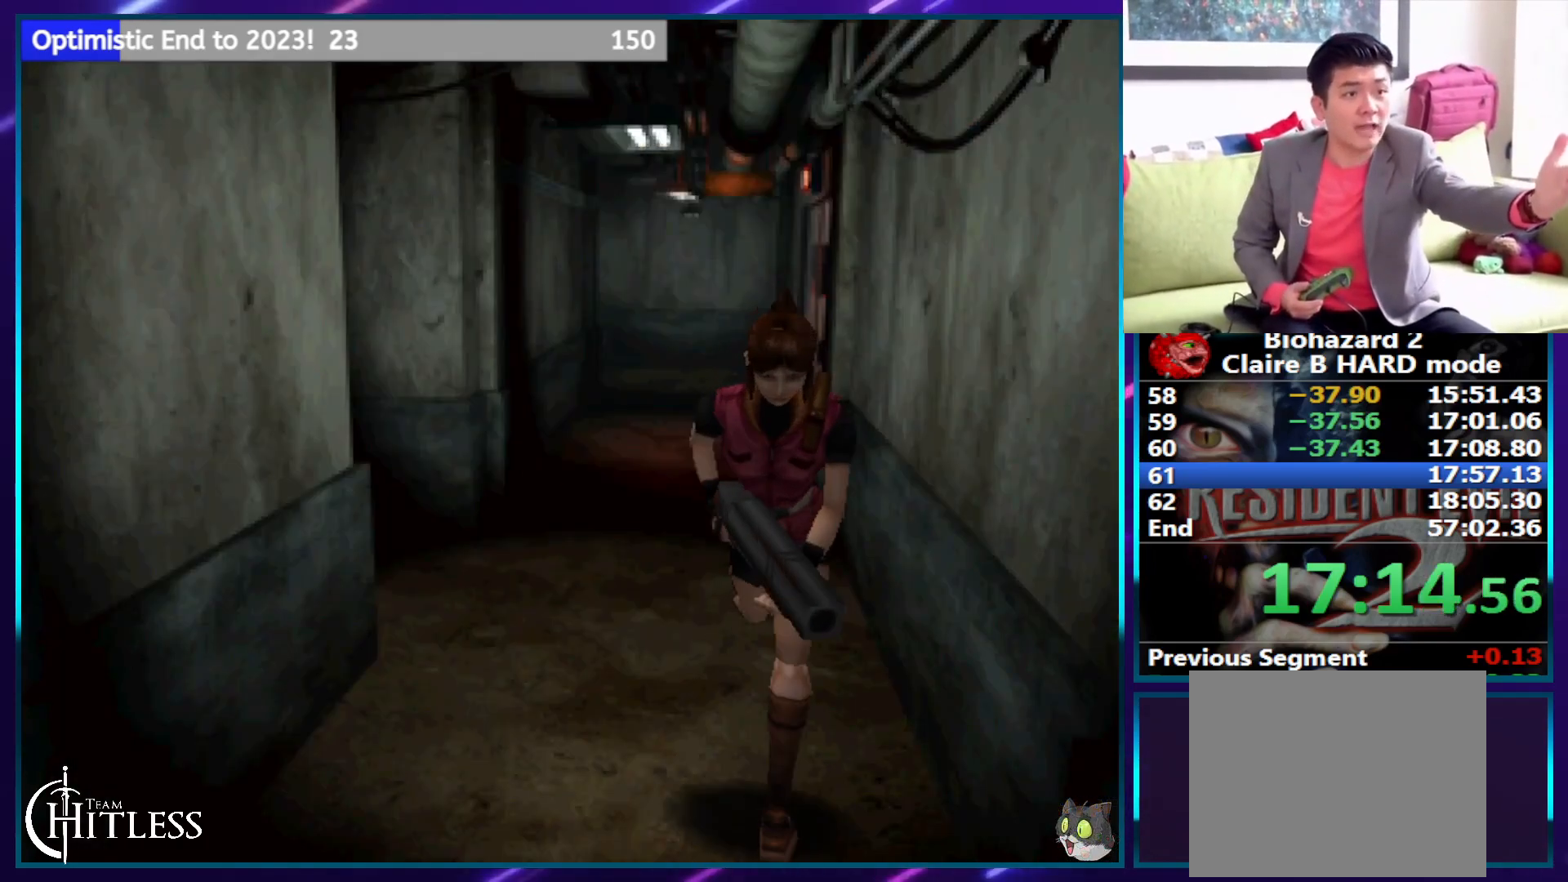
{"buttons": ["SQUARE", "DPAD_UP"], "left_stick": "center", "right_stick": "center", "events": [[367, "DPAD_LEFT", "down"], [417, "DPAD_LEFT", "up"]]}
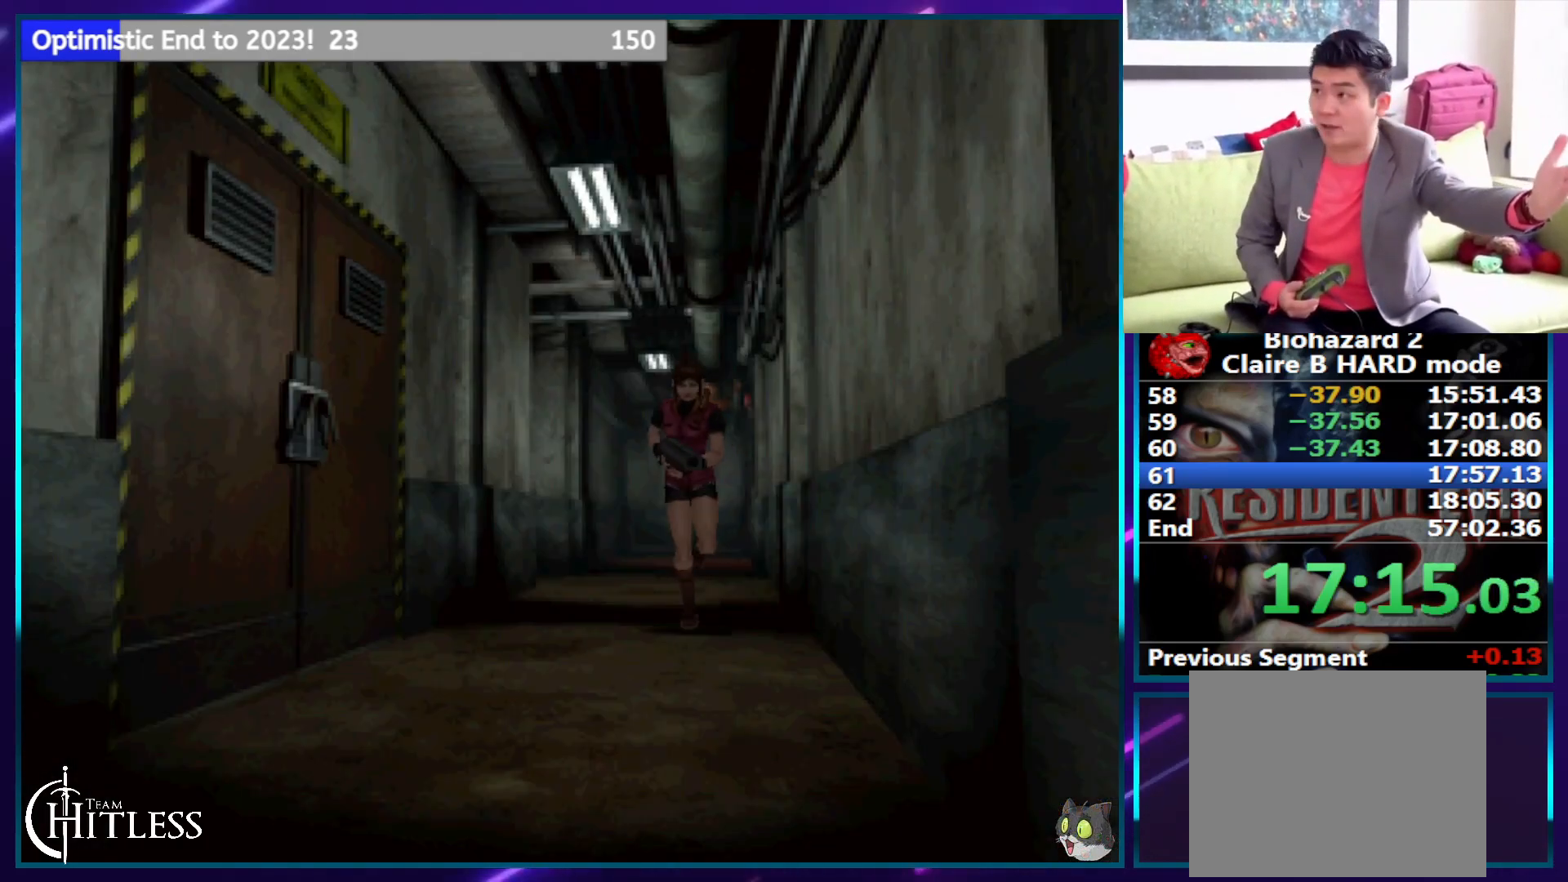
{"buttons": ["SQUARE", "DPAD_UP"], "left_stick": "center", "right_stick": "center", "events": []}
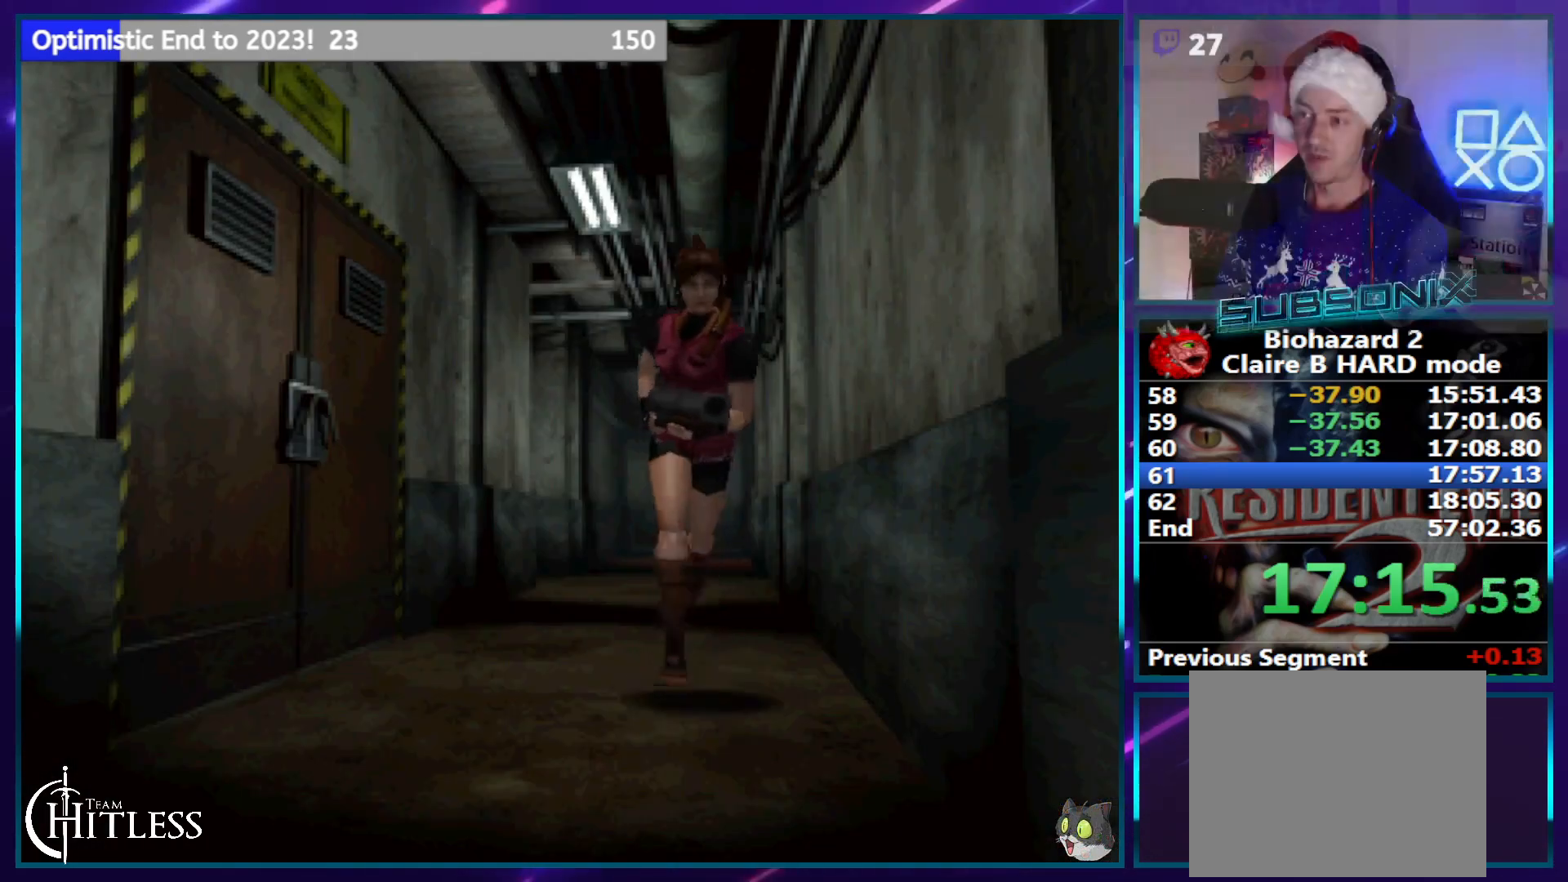
{"buttons": ["SQUARE", "DPAD_UP"], "left_stick": "center", "right_stick": "center", "events": []}
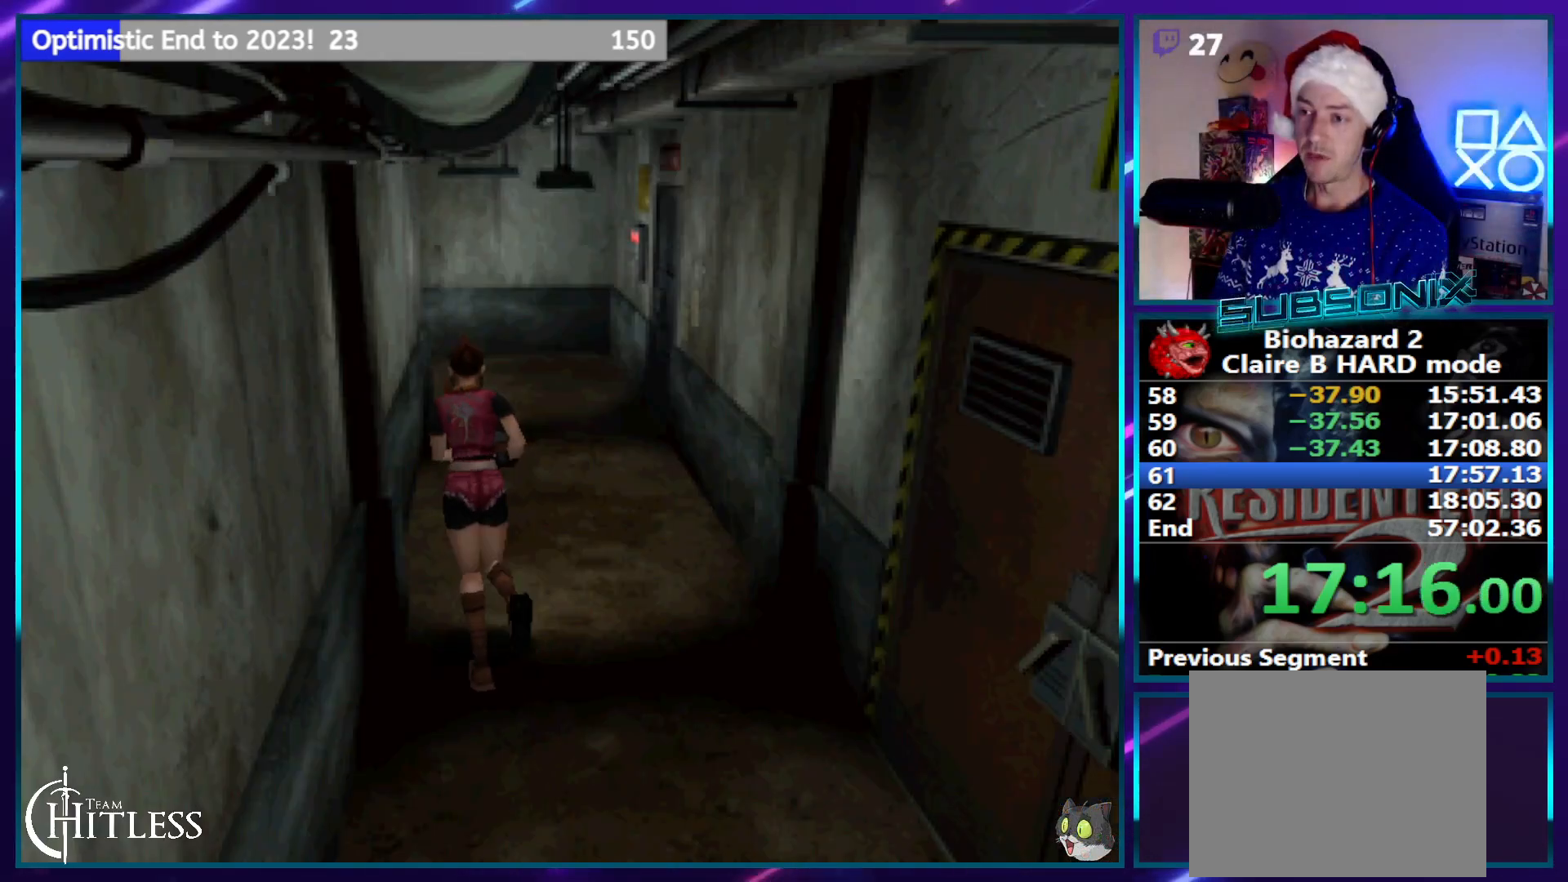
{"buttons": ["SQUARE", "DPAD_UP"], "left_stick": "center", "right_stick": "center", "events": []}
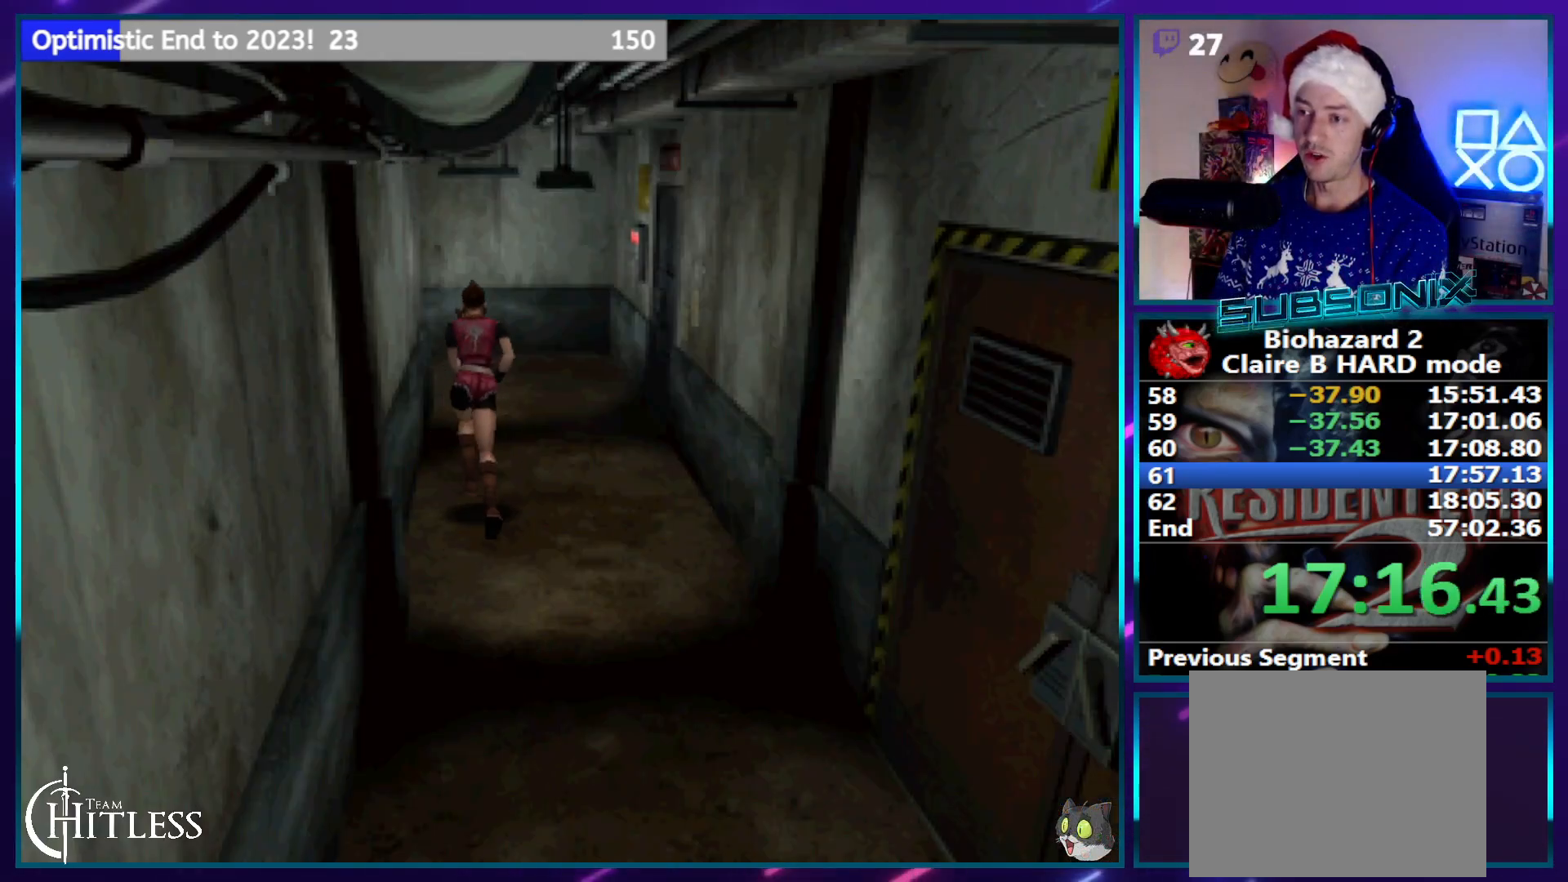
{"buttons": ["SQUARE", "DPAD_UP"], "left_stick": "center", "right_stick": "center", "events": []}
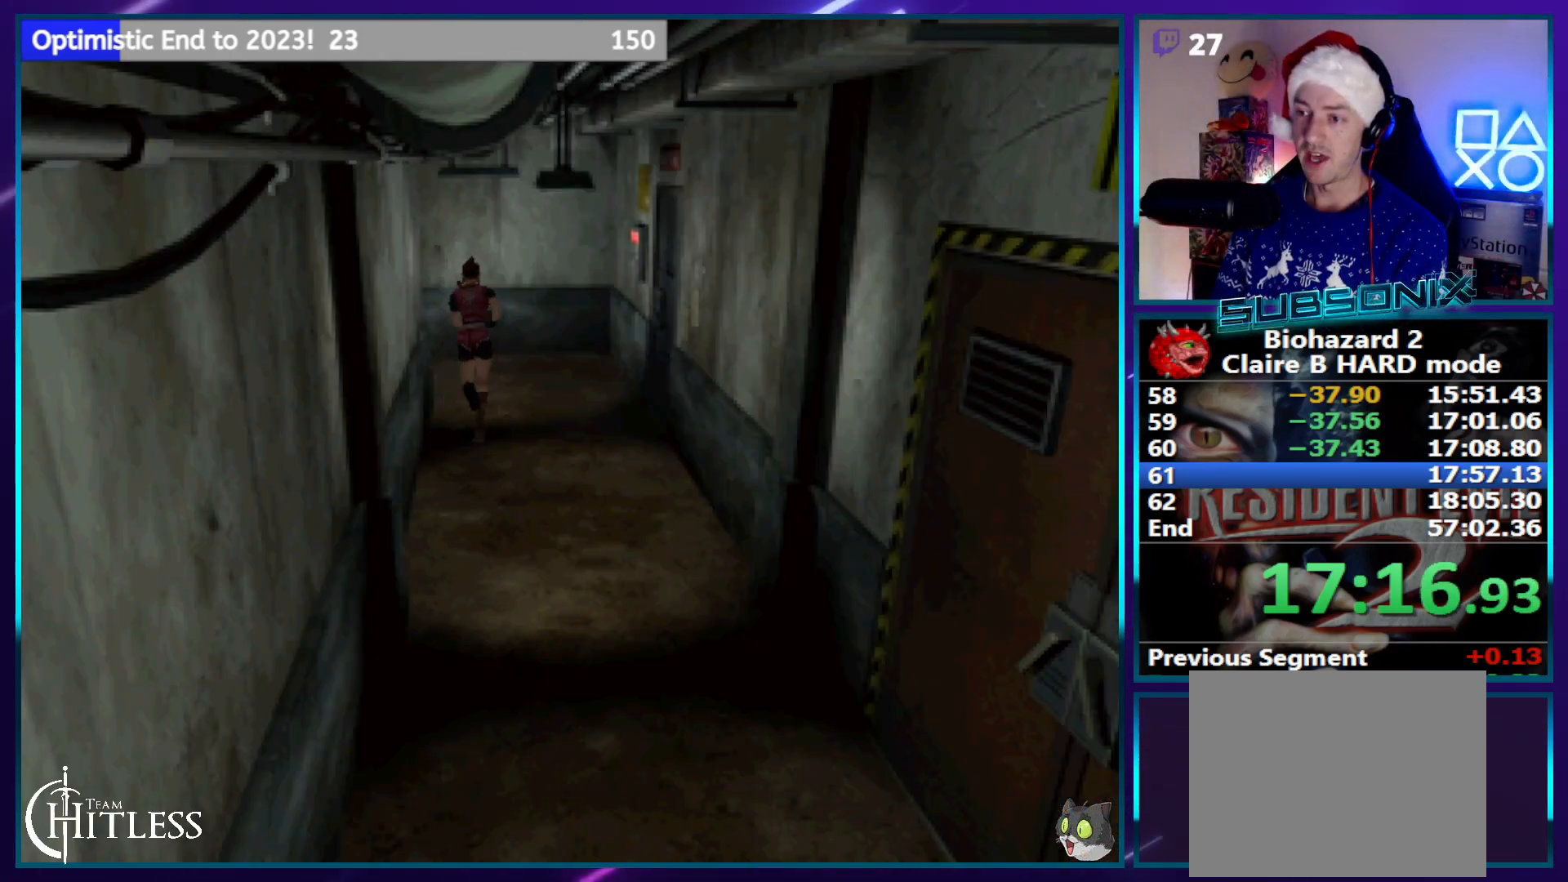
{"buttons": ["SQUARE", "DPAD_UP", "DPAD_LEFT"], "left_stick": "center", "right_stick": "center", "events": [[183, "DPAD_LEFT", "down"]]}
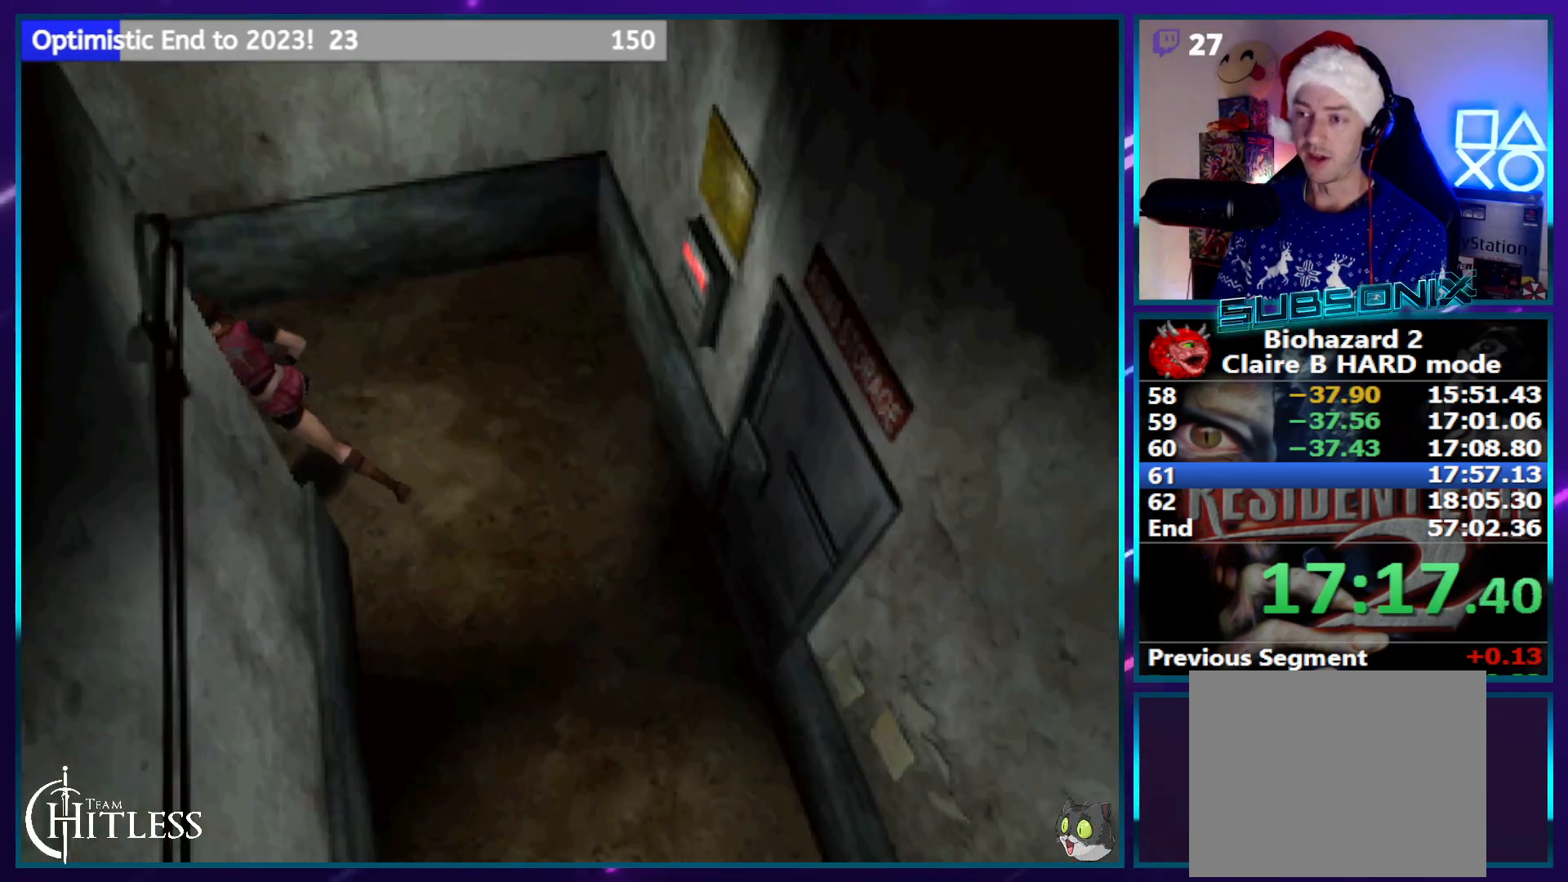
{"buttons": ["SQUARE", "DPAD_UP"], "left_stick": "center", "right_stick": "center", "events": [[150, "DPAD_LEFT", "up"]]}
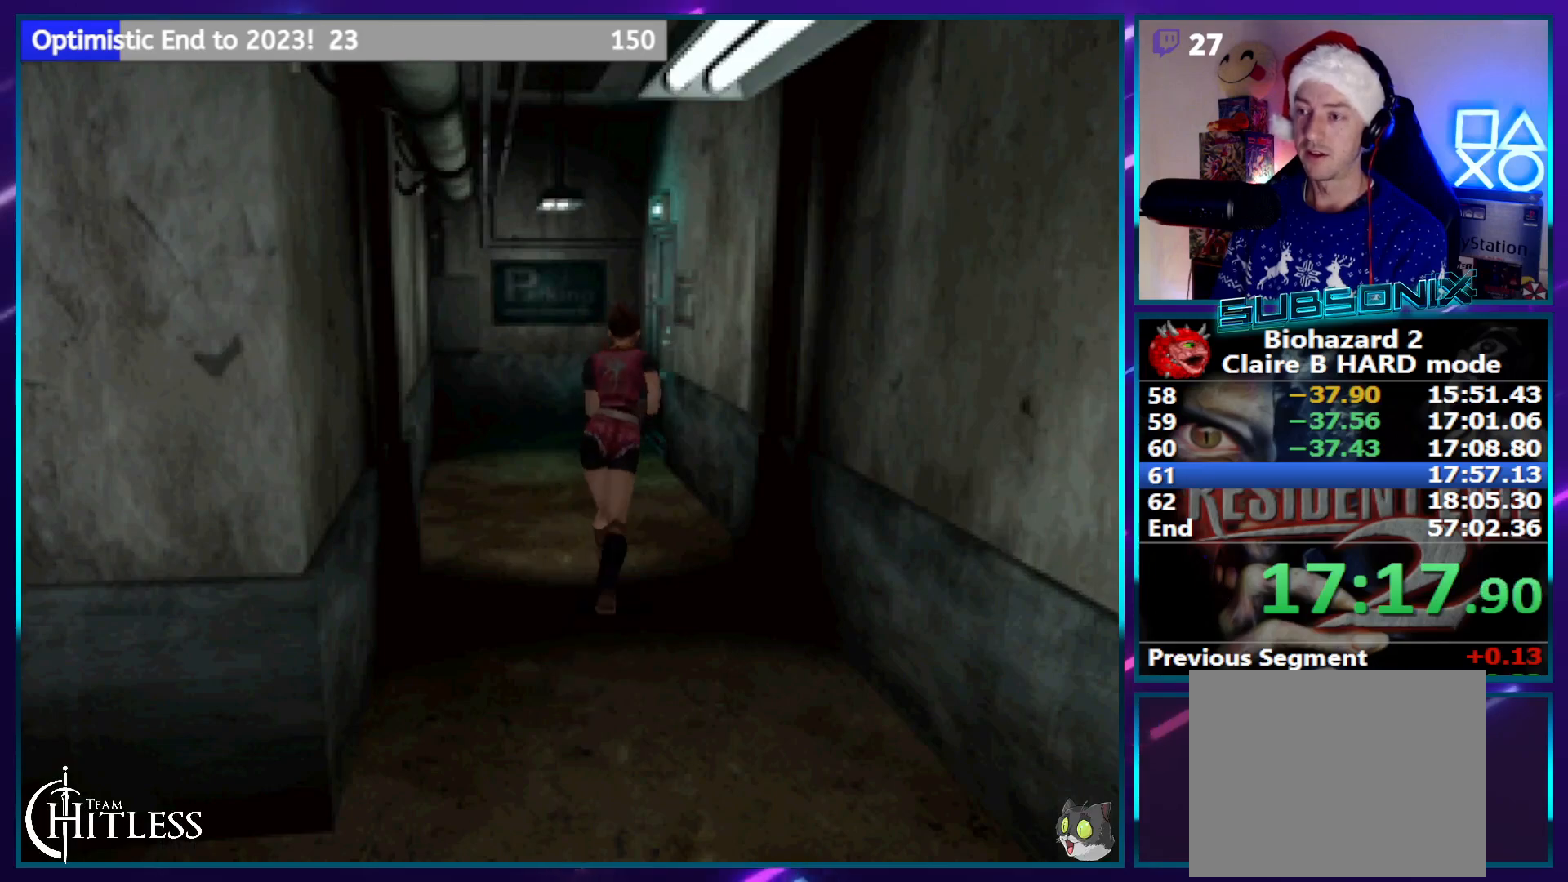
{"buttons": ["SQUARE", "DPAD_UP"], "left_stick": "center", "right_stick": "center", "events": [[200, "DPAD_LEFT", "down"], [250, "DPAD_LEFT", "up"]]}